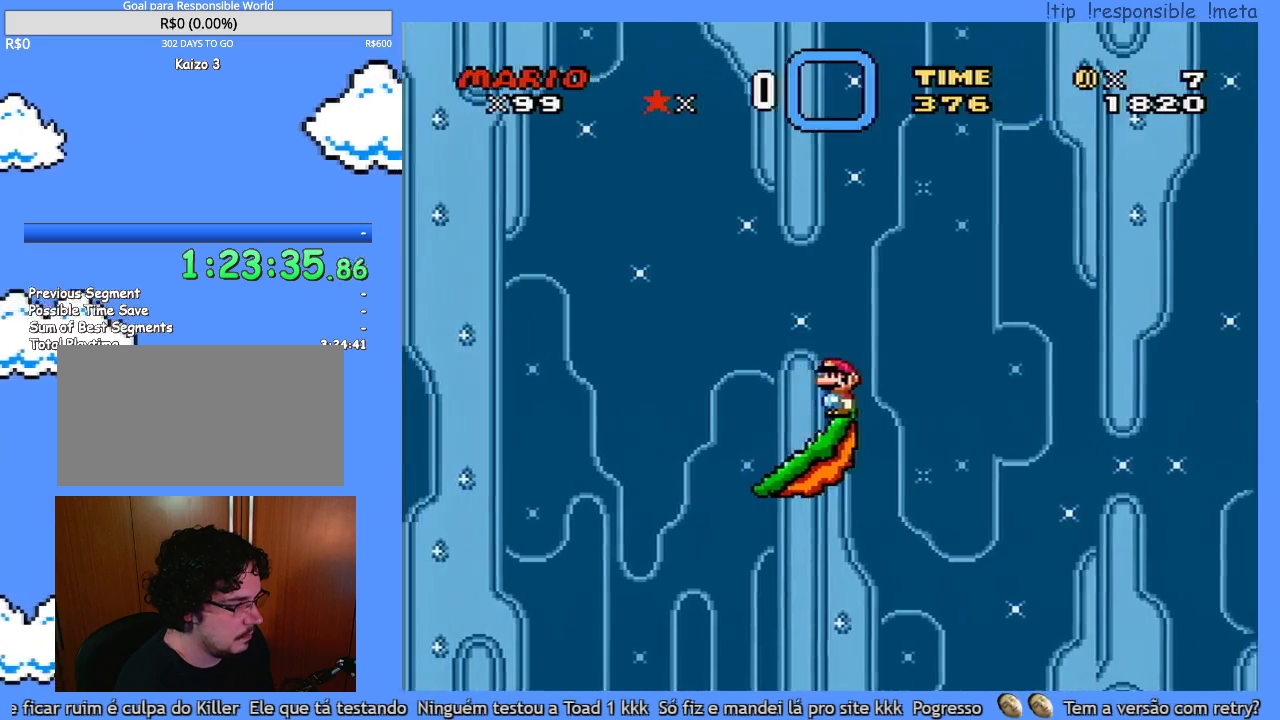
Gameplay with a controller (Nintendo layout); each line is a JSON object with the inputs held at the frame after it. "events" lists button and stick changes between this image and that frame as [ms after this image, input, new state], when the widget could be followed in between. Not read: A B L3 R3 X.
{"buttons": ["L1"], "events": [[317, "L1", "up"], [383, "L1", "down"]]}
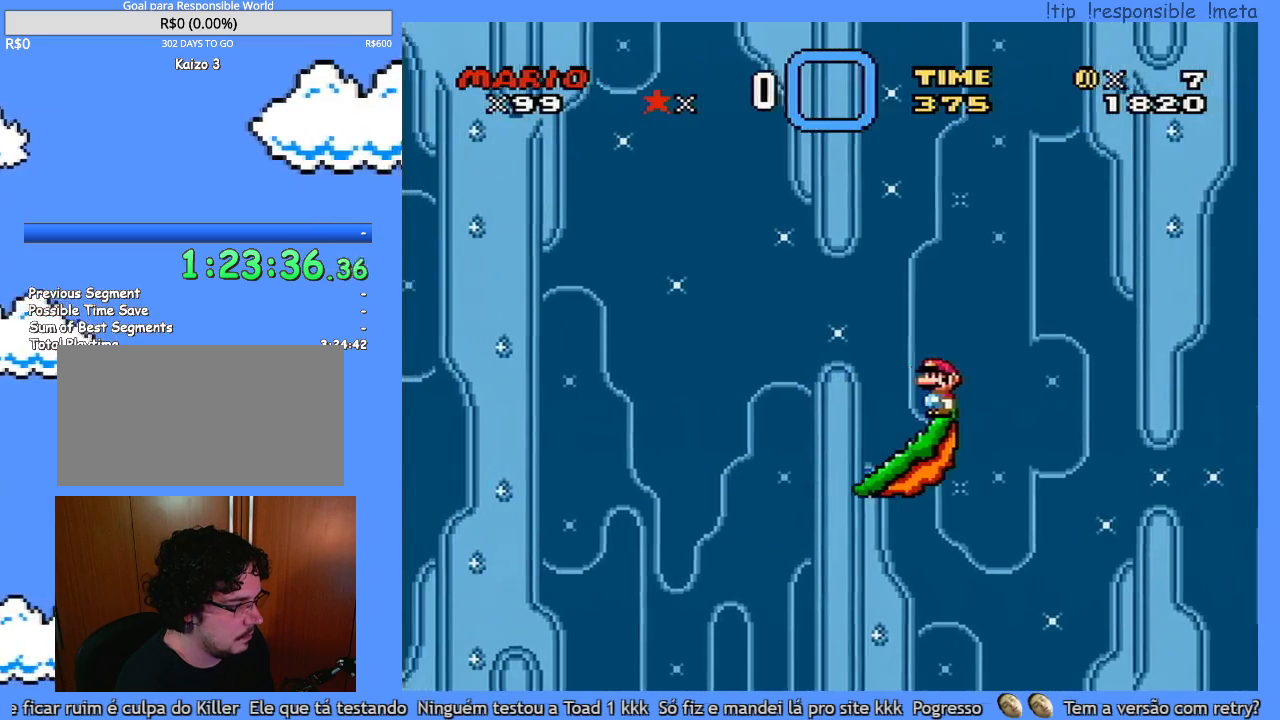
{"buttons": ["Y"], "events": [[250, "L1", "up"], [417, "Y", "down"]]}
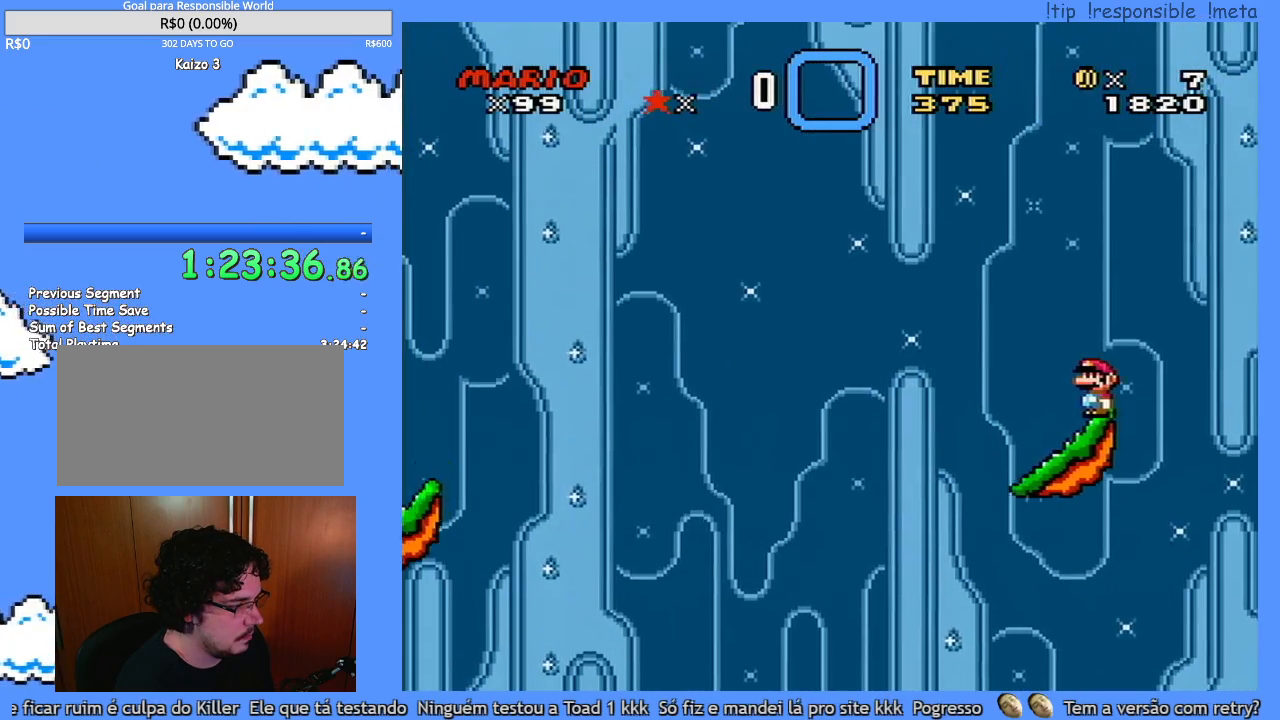
{"buttons": ["Y", "DPAD_RIGHT"], "events": [[233, "DPAD_LEFT", "down"], [417, "DPAD_LEFT", "up"], [467, "DPAD_RIGHT", "down"]]}
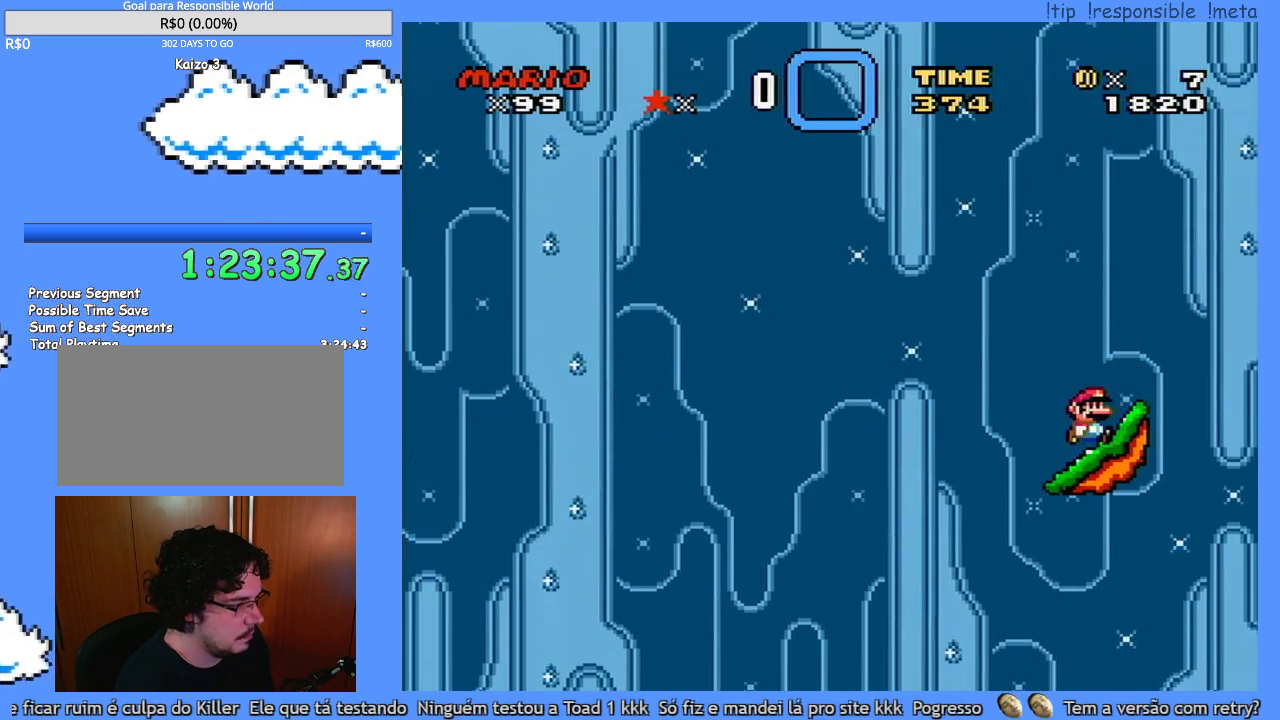
{"buttons": ["Y", "DPAD_RIGHT"], "events": []}
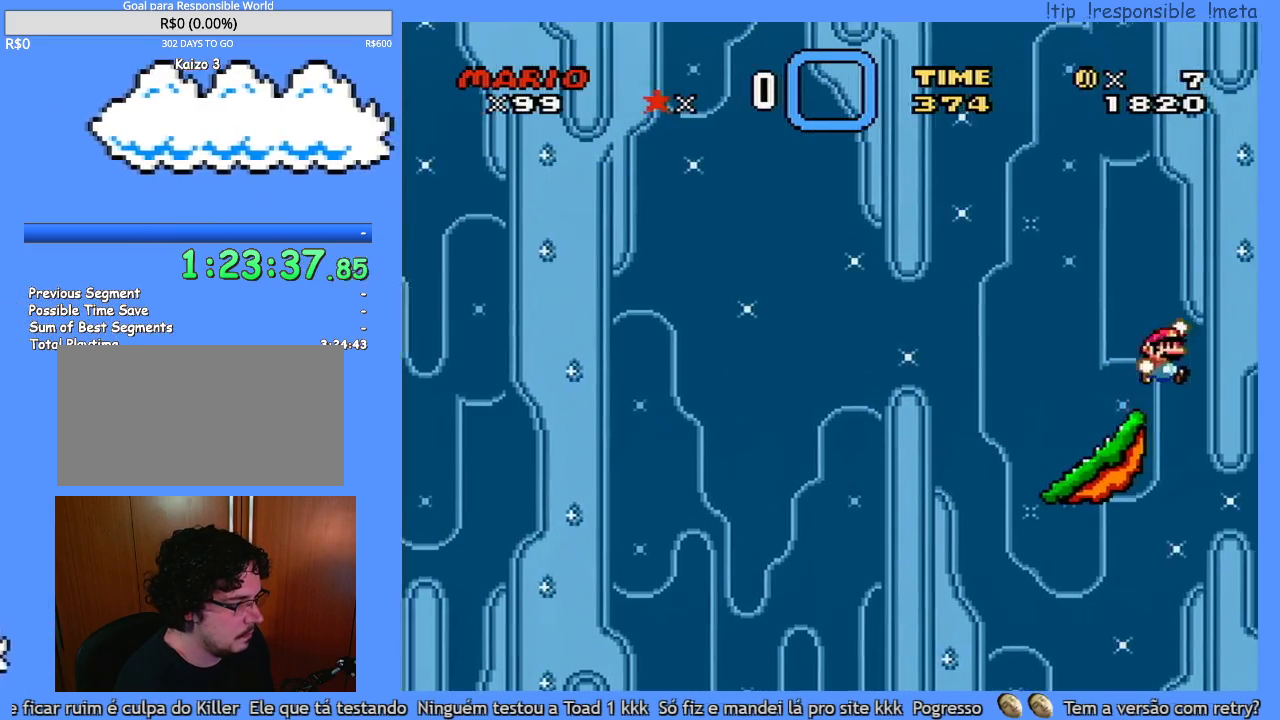
{"buttons": ["Y", "DPAD_RIGHT"], "events": []}
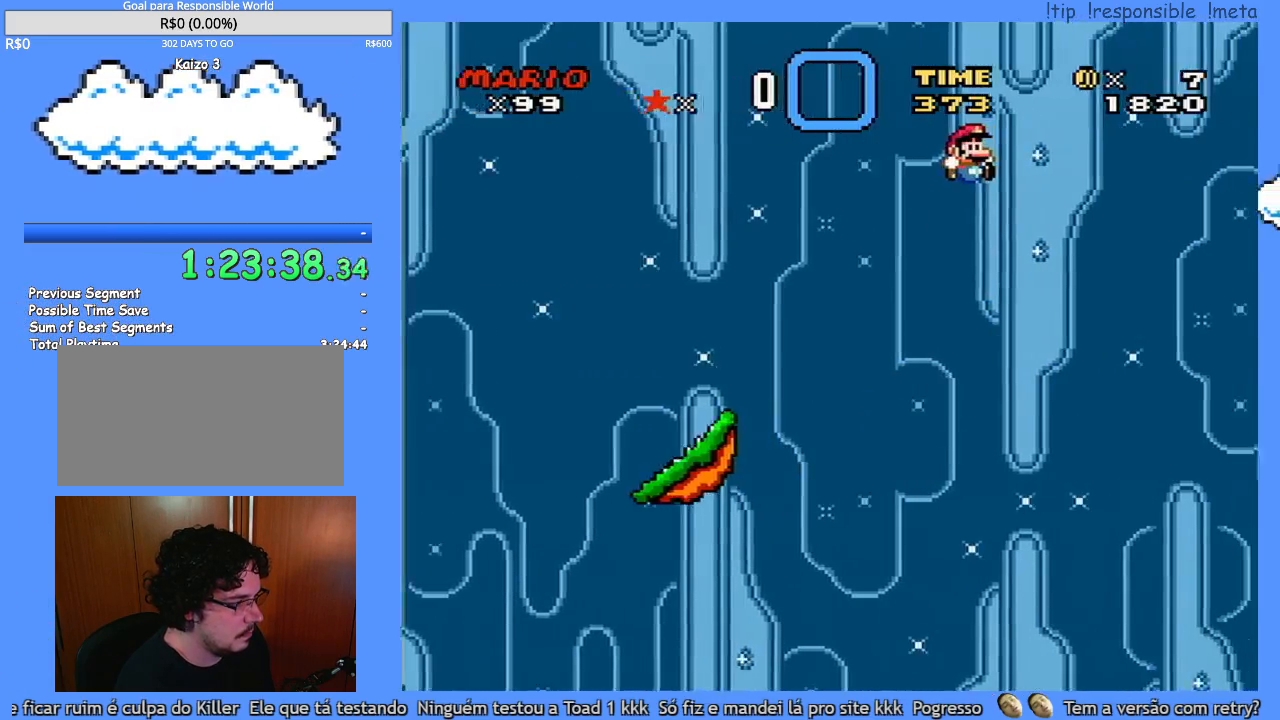
{"buttons": ["Y", "DPAD_RIGHT"], "events": []}
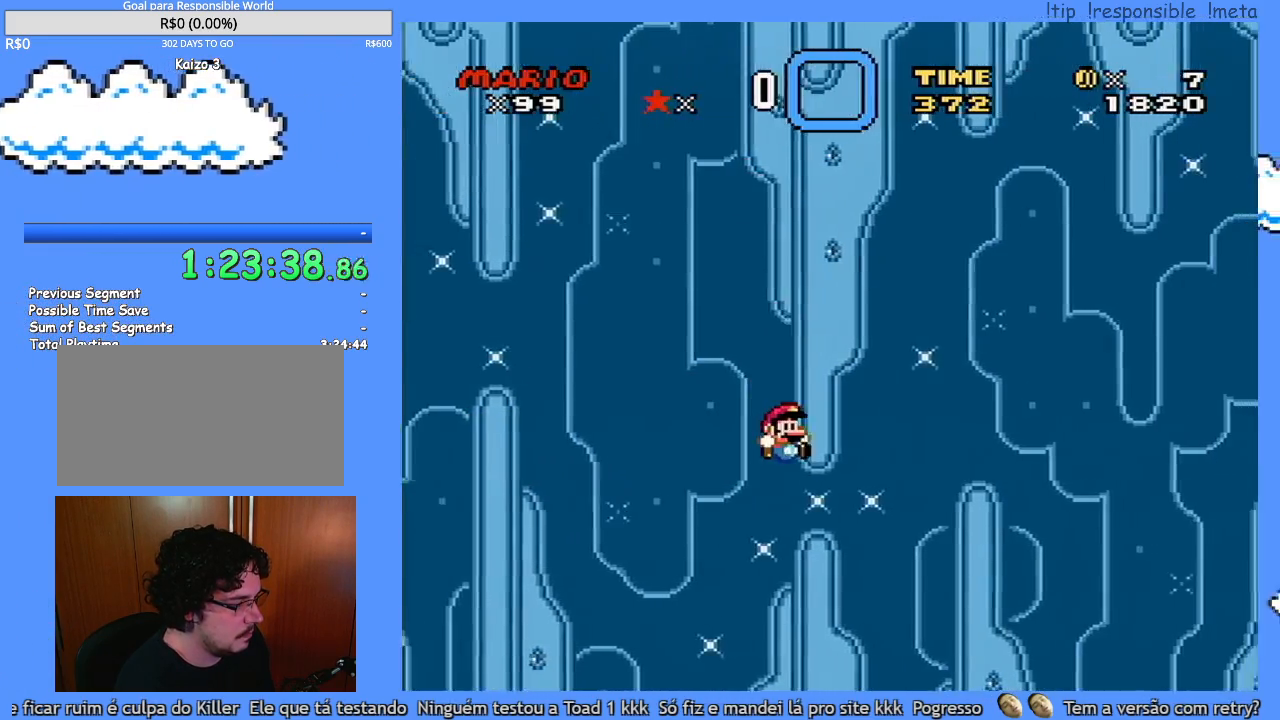
{"buttons": ["Y", "DPAD_RIGHT"], "events": []}
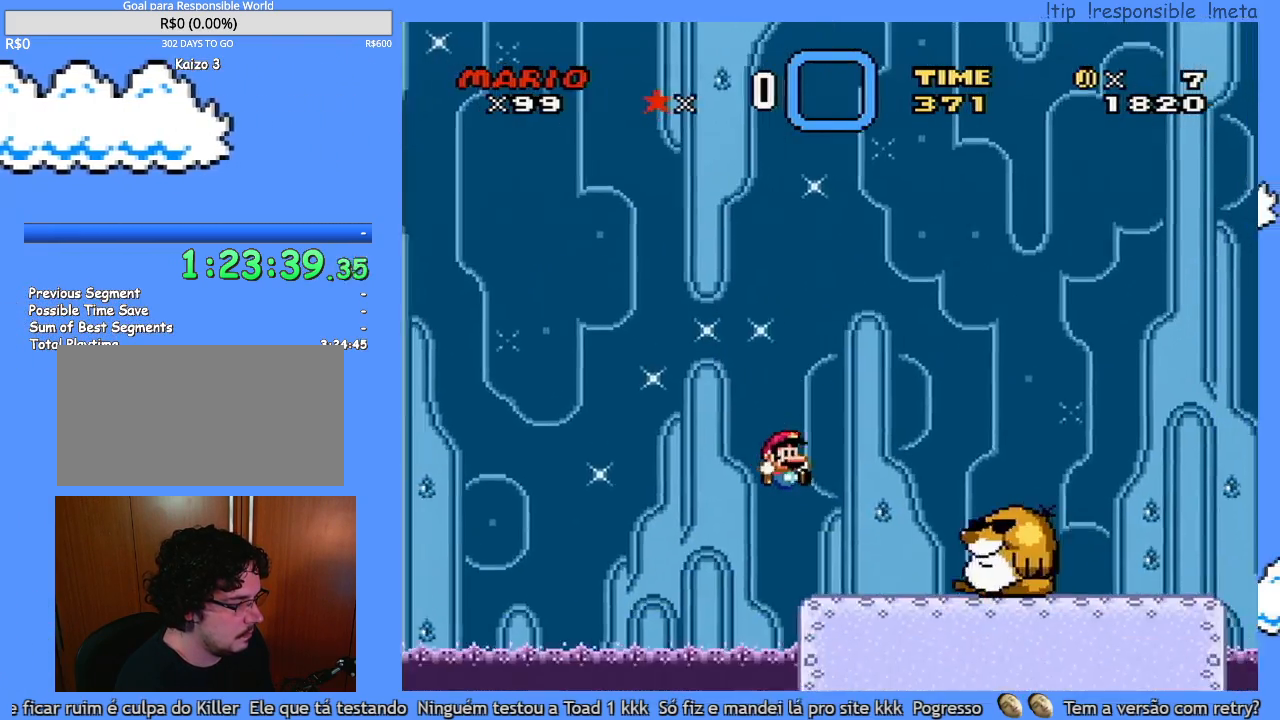
{"buttons": ["Y", "DPAD_RIGHT"], "events": [[50, "DPAD_LEFT", "down"], [50, "DPAD_RIGHT", "up"], [200, "DPAD_LEFT", "up"], [200, "DPAD_RIGHT", "down"]]}
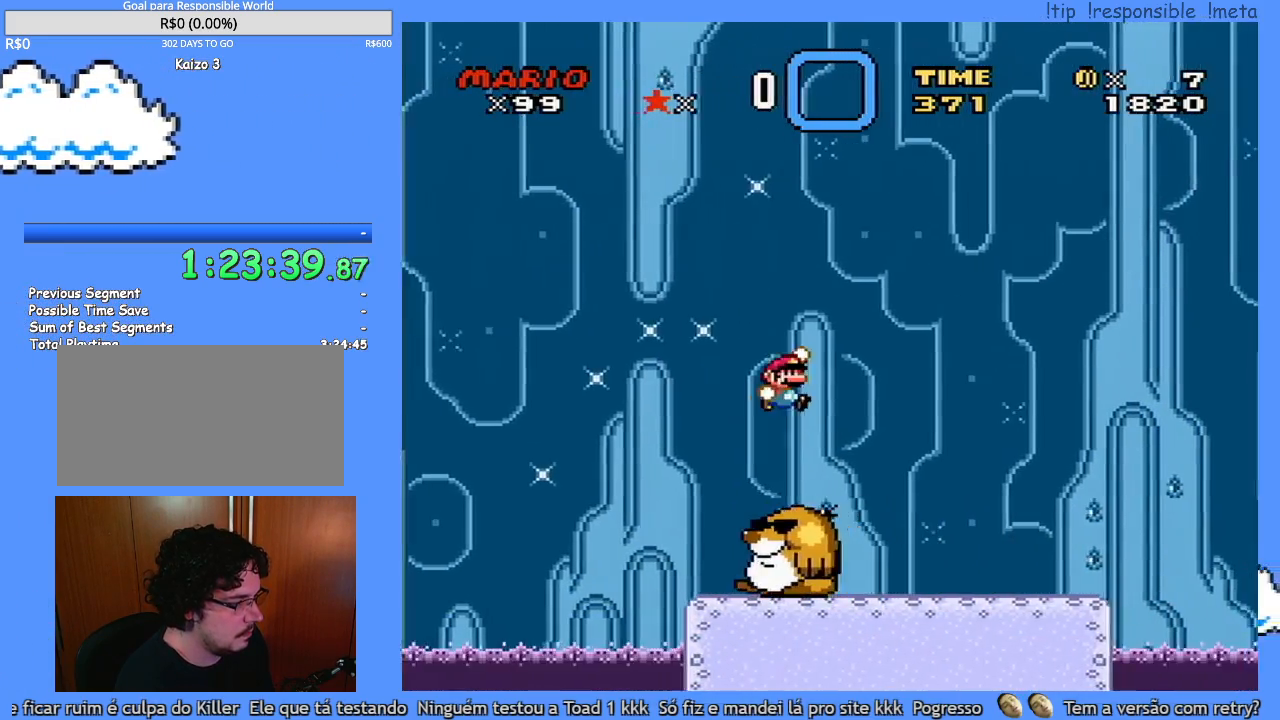
{"buttons": ["Y", "DPAD_RIGHT"], "events": []}
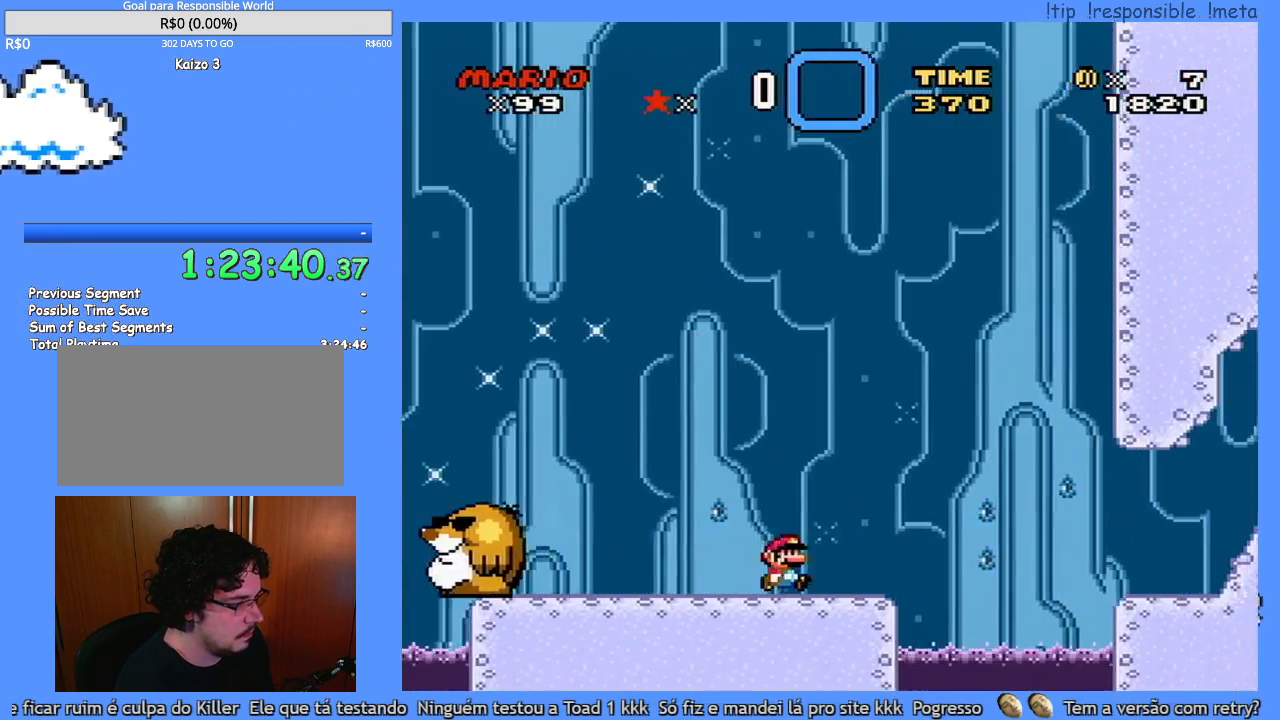
{"buttons": ["Y", "DPAD_RIGHT"], "events": []}
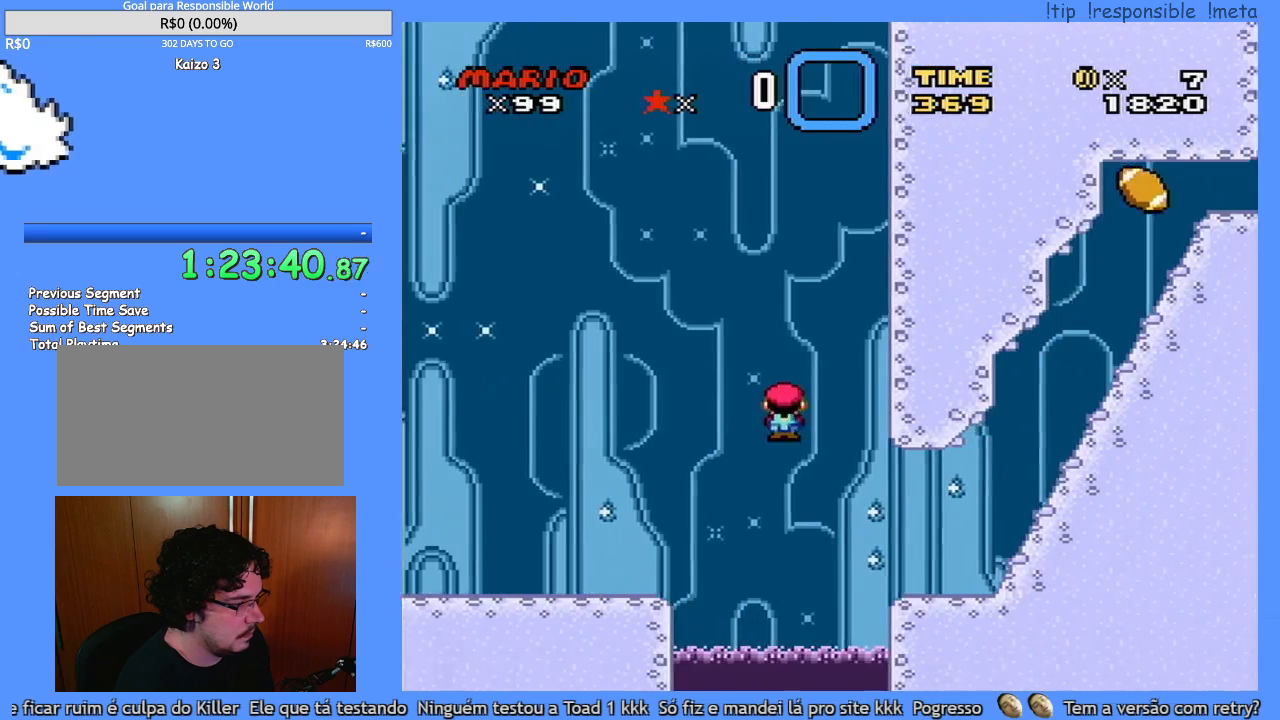
{"buttons": ["Y", "DPAD_RIGHT"], "events": []}
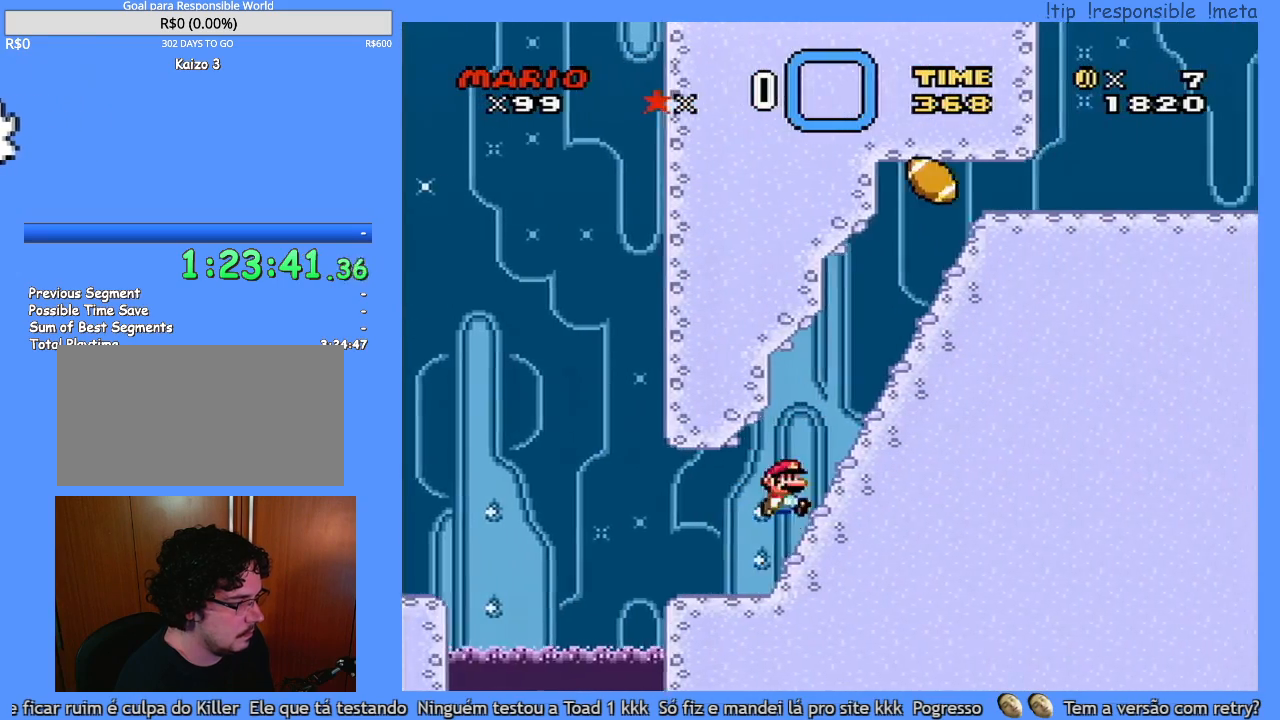
{"buttons": ["Y", "DPAD_DOWN", "DPAD_RIGHT"], "events": [[183, "DPAD_DOWN", "down"]]}
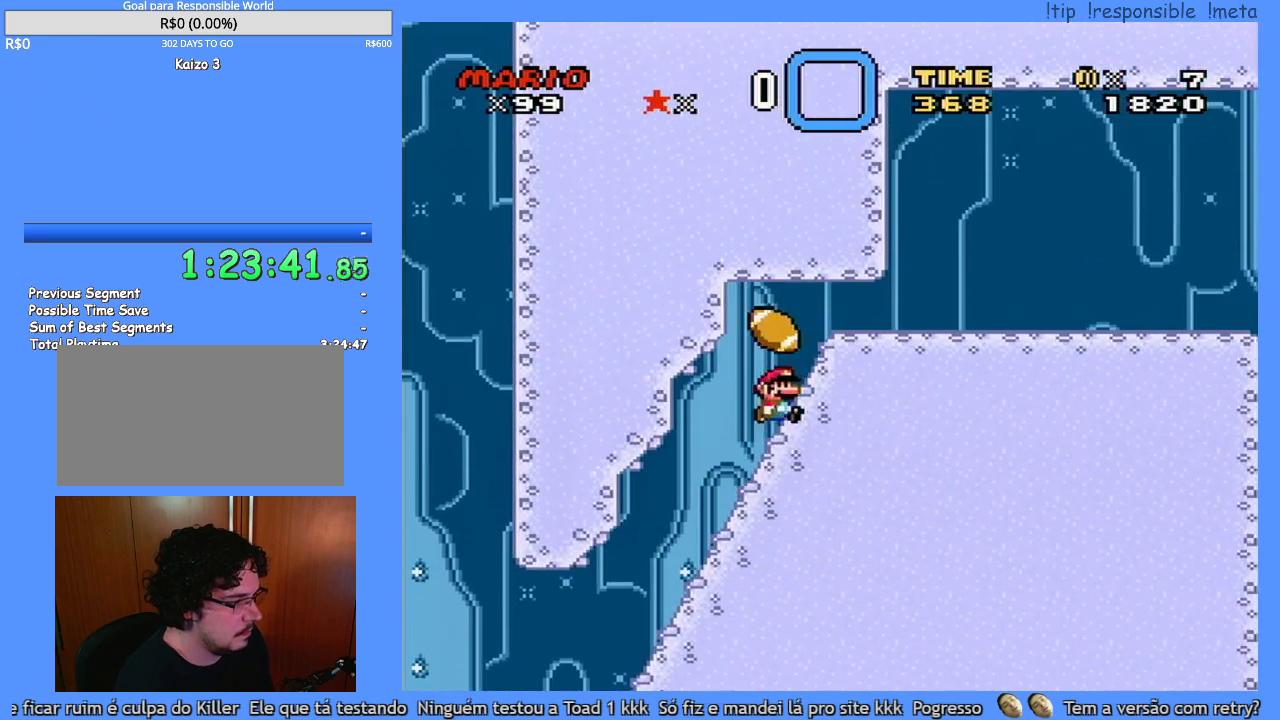
{"buttons": ["Y", "DPAD_RIGHT"], "events": [[17, "DPAD_RIGHT", "up"], [117, "DPAD_RIGHT", "down"], [200, "DPAD_DOWN", "up"]]}
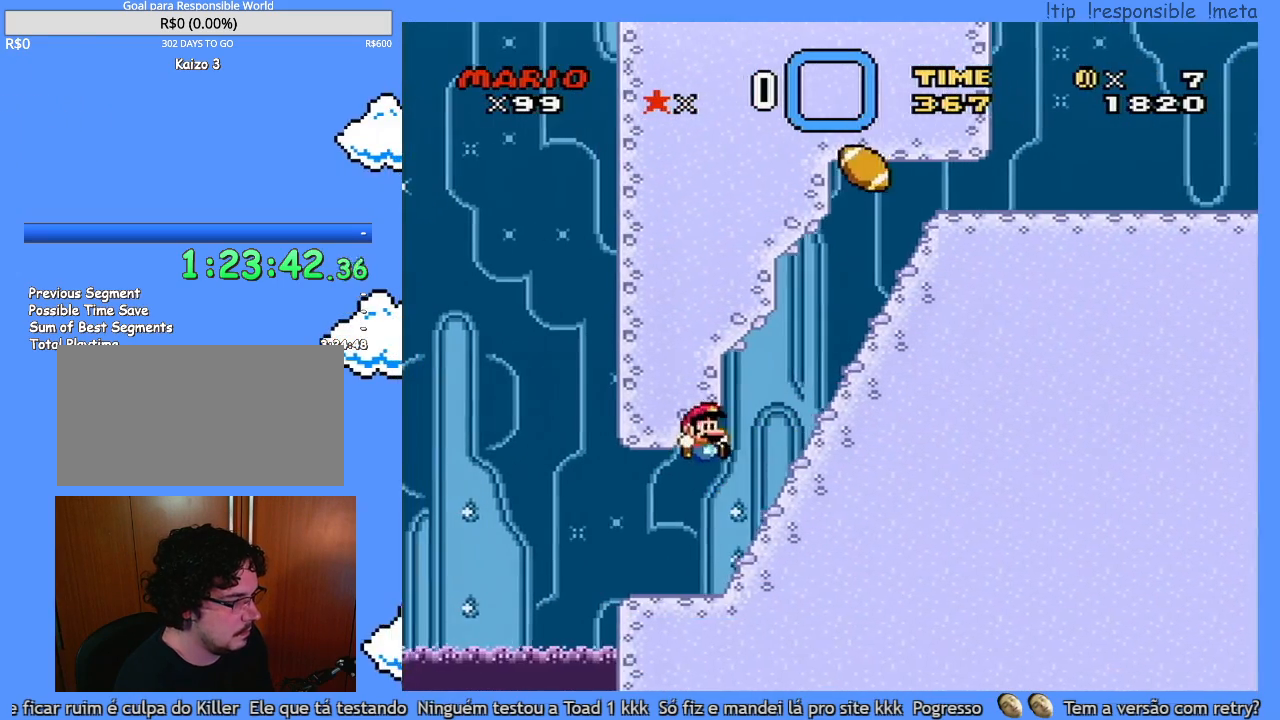
{"buttons": ["Y", "DPAD_RIGHT"], "events": []}
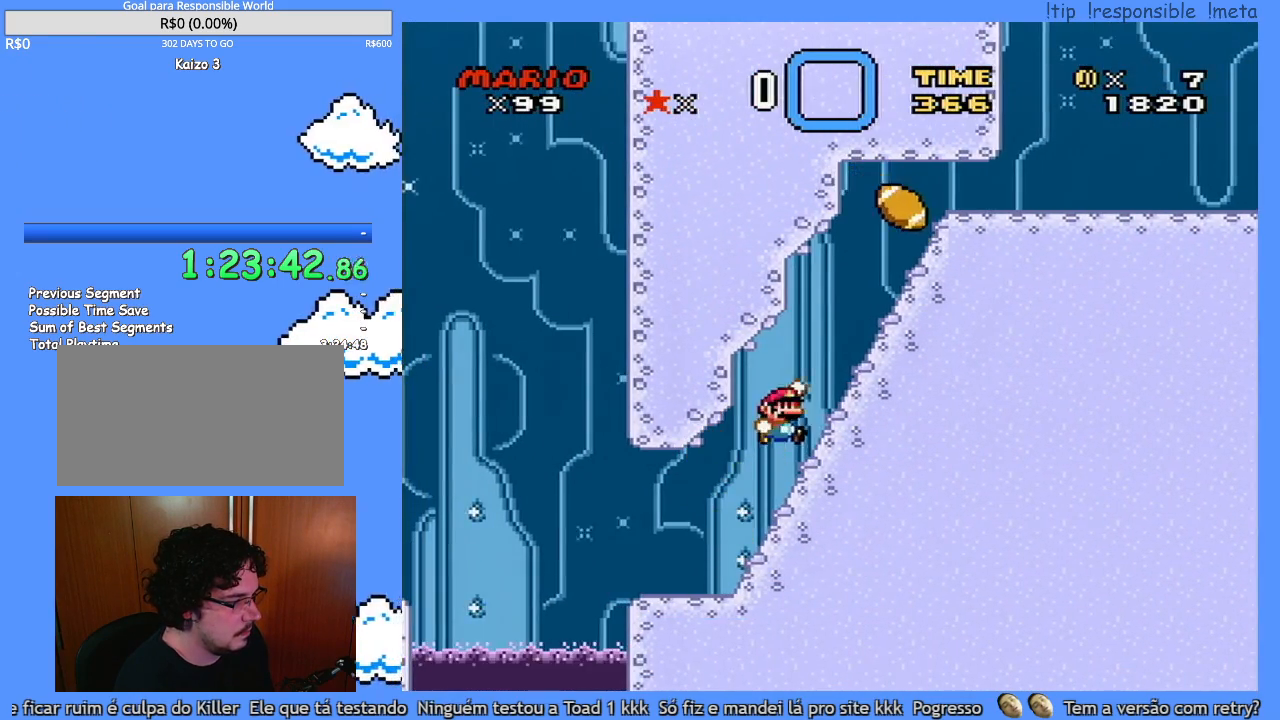
{"buttons": ["Y", "DPAD_RIGHT"], "events": []}
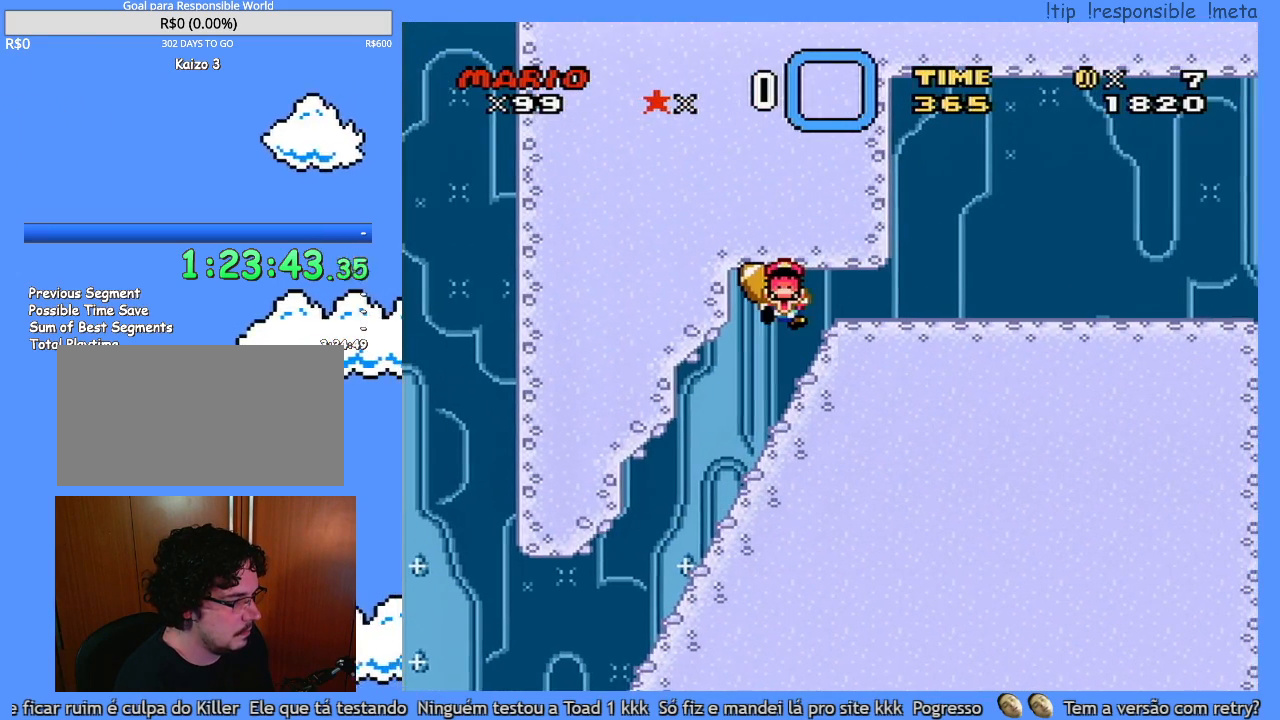
{"buttons": [], "events": [[333, "DPAD_RIGHT", "up"], [333, "Y", "up"]]}